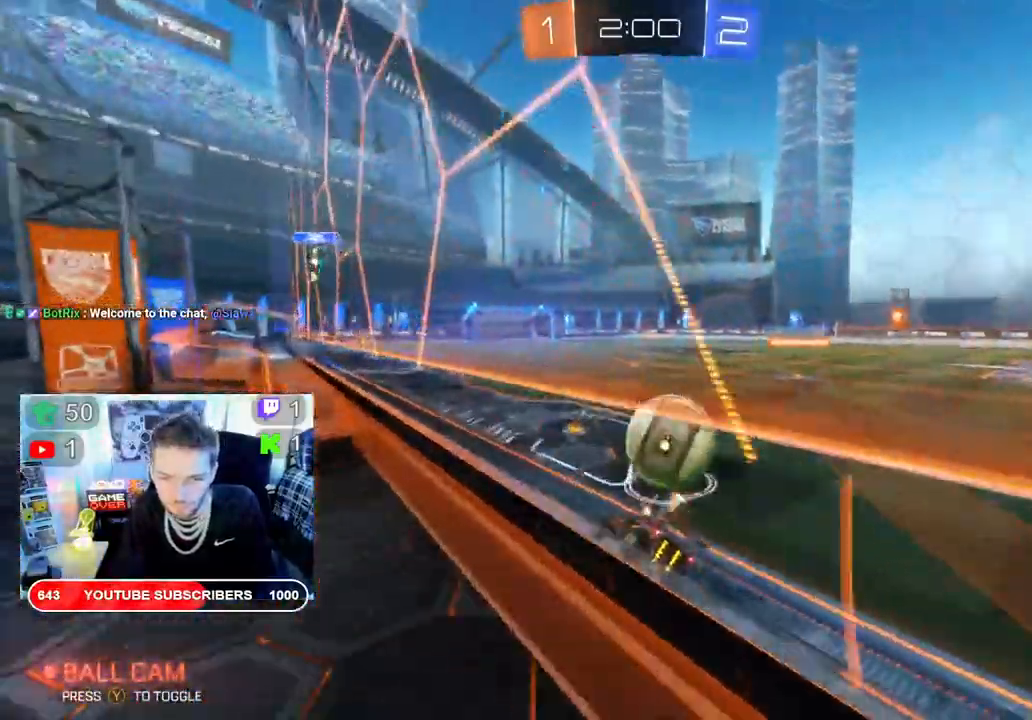
Gameplay with a controller (Xbox layout); each line is a JSON object with the inputs held at the frame after it (dt_ms = milliseconds from this image to that frame). "events" lists button and stick changes between this image and that frame as [ms after this image, input, new state], when the widget could be followed in between.
{"dt_ms": 500, "buttons": ["R2"], "left_stick": "right", "right_stick": "center", "events": [[183, "L2", "down"], [233, "R2", "up"], [400, "L2", "up"], [433, "R2", "down"]]}
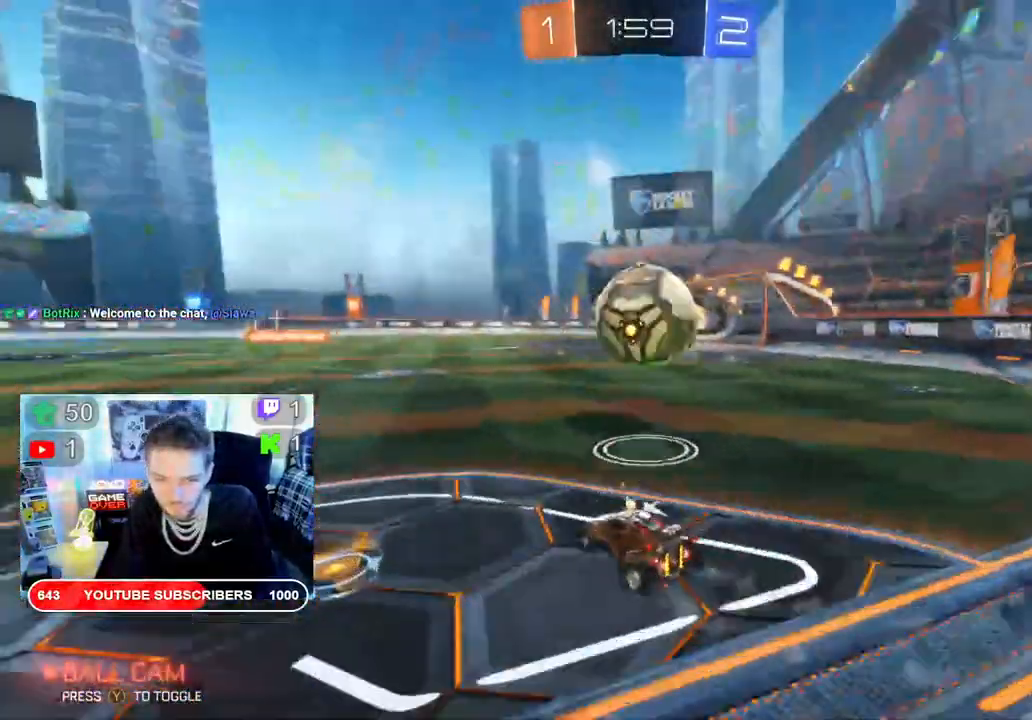
{"dt_ms": 500, "buttons": ["B", "R2"], "left_stick": "right", "right_stick": "center", "events": [[100, "B", "down"], [217, "L2", "down"], [317, "L2", "up"]]}
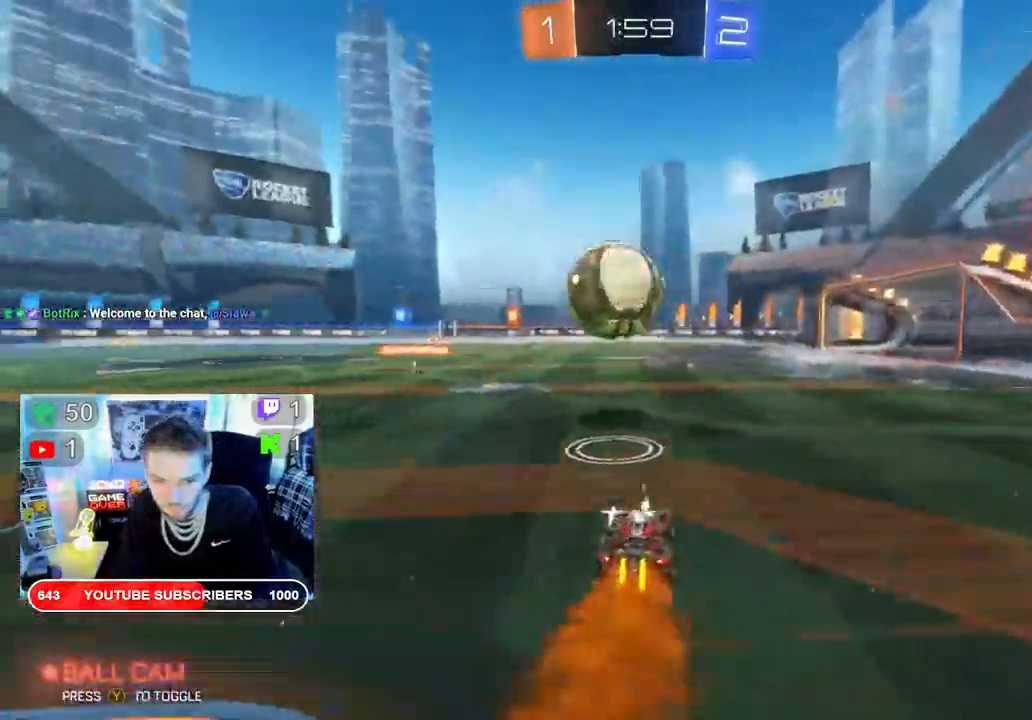
{"dt_ms": 500, "buttons": ["B", "R2"], "left_stick": "right", "right_stick": "center", "events": [[300, "left_stick", "center"], [350, "left_stick", "left"], [500, "left_stick", "right"]]}
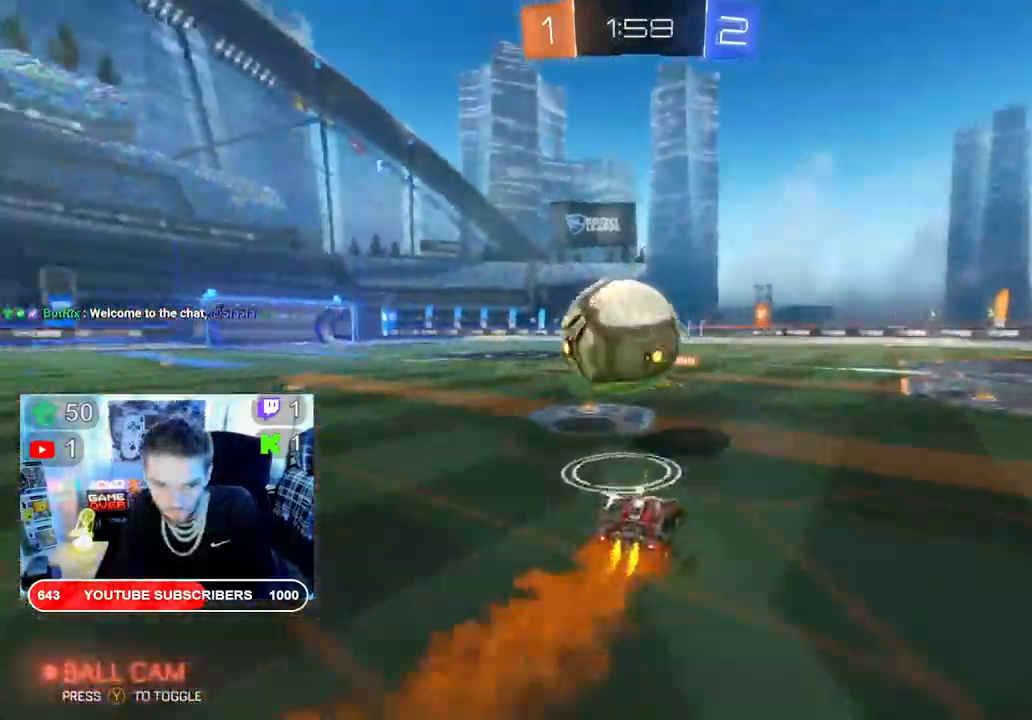
{"dt_ms": 500, "buttons": ["A", "R2"], "left_stick": "left", "right_stick": "center", "events": [[183, "B", "up"], [183, "left_stick", "left"], [217, "A", "down"], [333, "A", "up"], [400, "A", "down"]]}
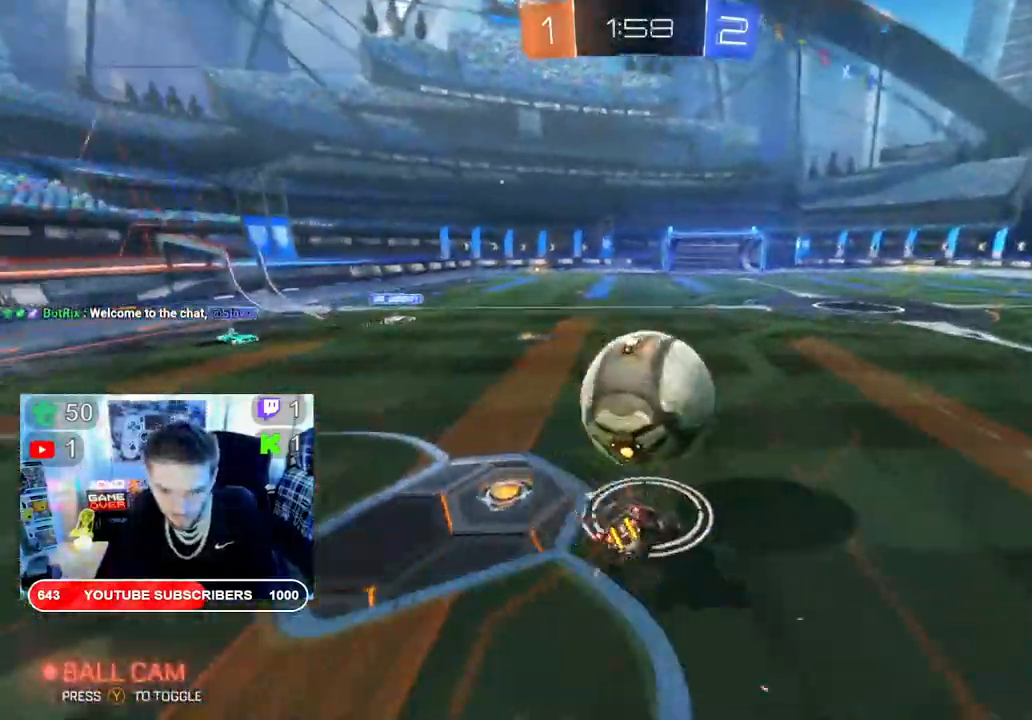
{"dt_ms": 1000, "buttons": ["L2", "R2"], "left_stick": "down-right", "right_stick": "center"}
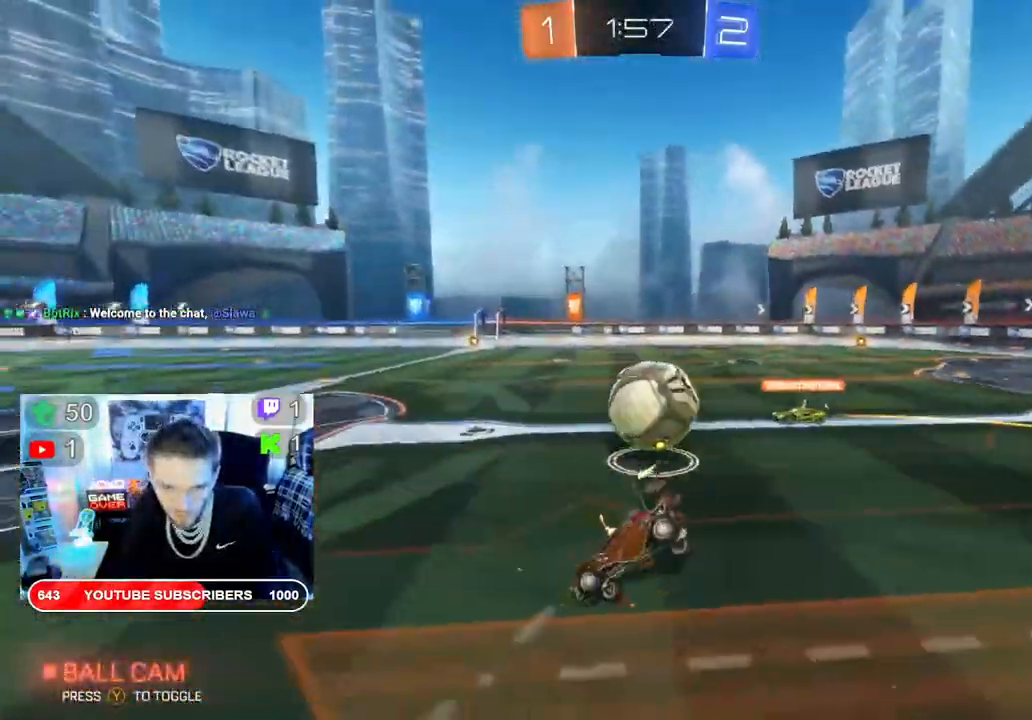
{"dt_ms": 500, "buttons": ["R2"], "left_stick": "right", "right_stick": "center"}
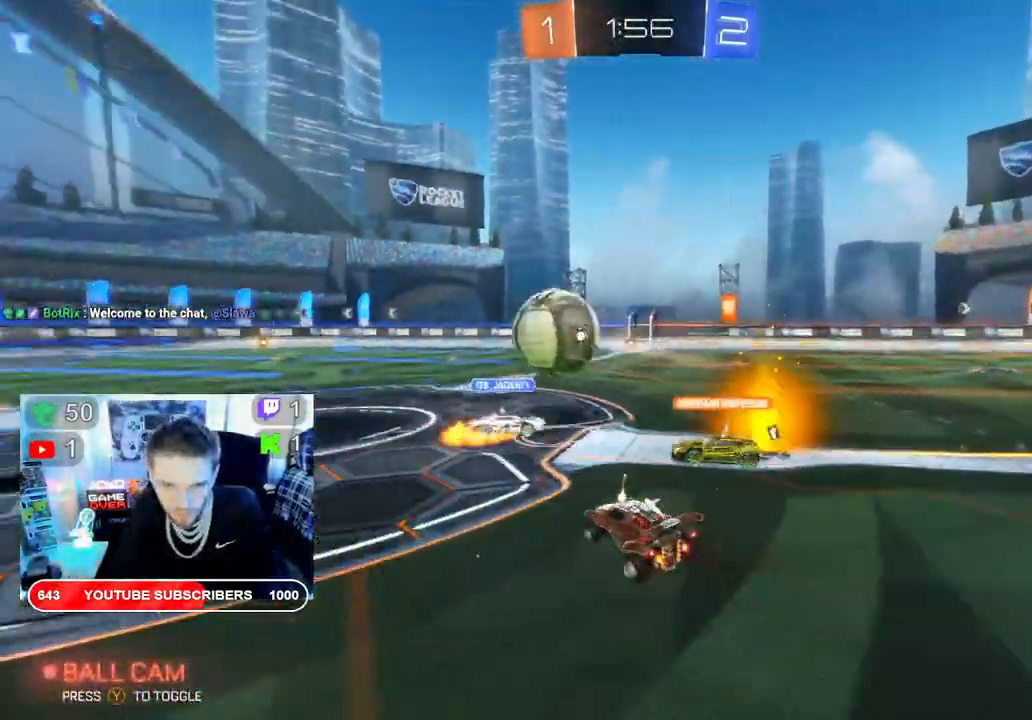
{"dt_ms": 500, "buttons": ["R2"], "left_stick": "center", "right_stick": "center", "events": [[100, "left_stick", "left"], [383, "left_stick", "center"]]}
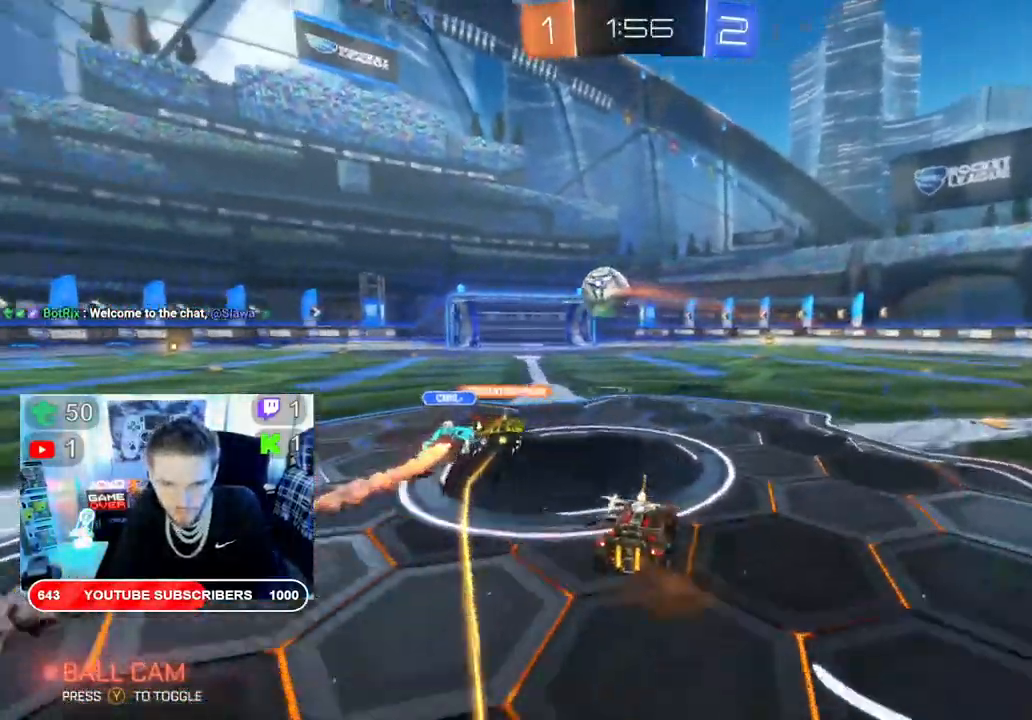
{"dt_ms": 500, "buttons": ["B", "R2"], "left_stick": "center", "right_stick": "center", "events": [[117, "left_stick", "right"], [250, "left_stick", "center"], [367, "B", "down"]]}
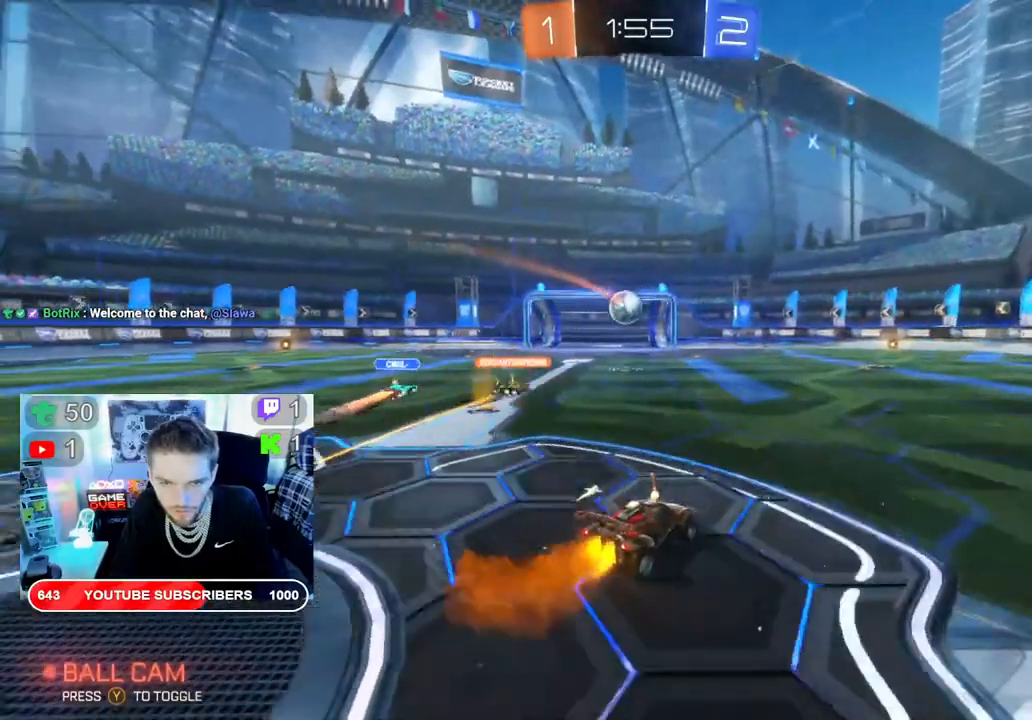
{"dt_ms": 500, "buttons": ["B", "R2"], "left_stick": "center", "right_stick": "center", "events": [[250, "B", "up"], [483, "B", "down"]]}
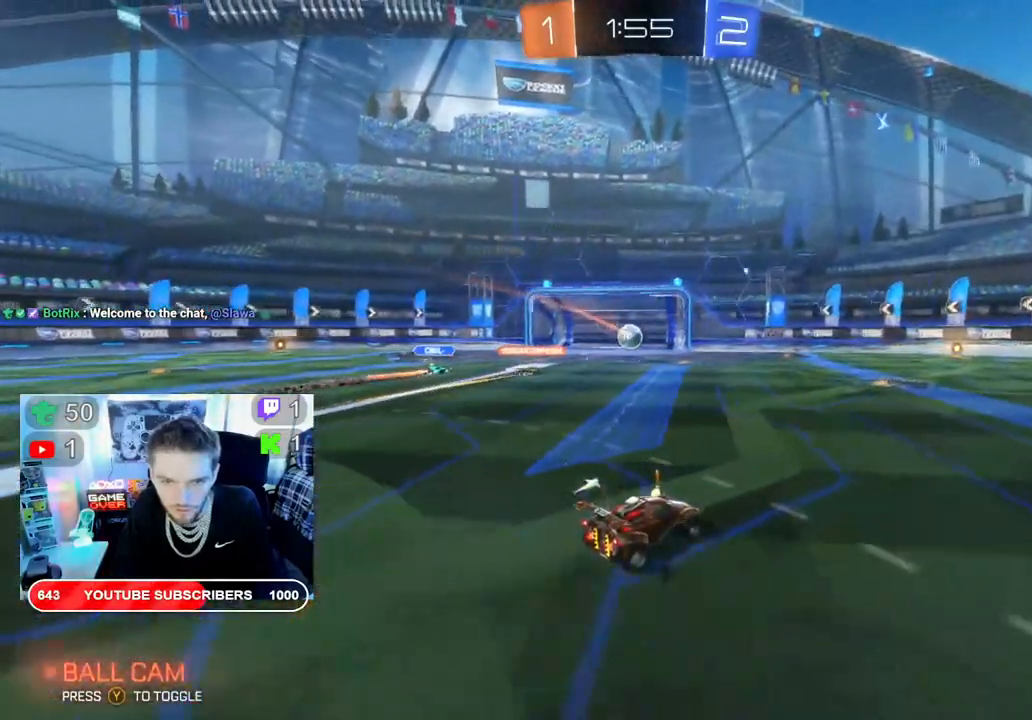
{"dt_ms": 500, "buttons": ["R2"], "left_stick": "left", "right_stick": "center", "events": [[33, "B", "up"], [433, "left_stick", "left"]]}
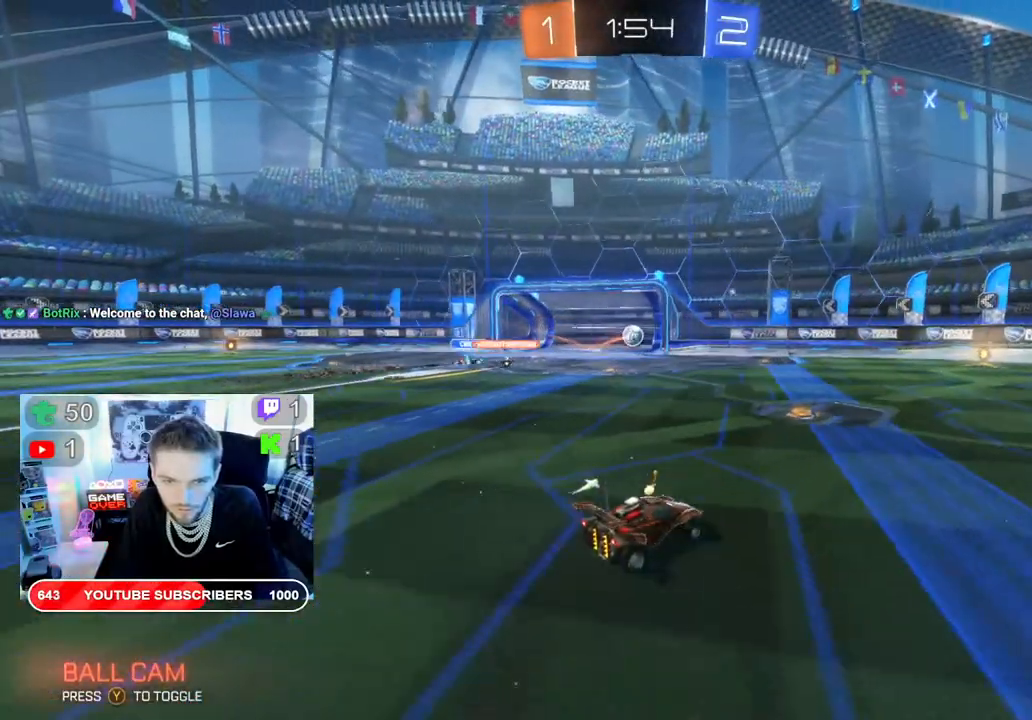
{"dt_ms": 500, "buttons": ["R2"], "left_stick": "center", "right_stick": "center", "events": [[467, "left_stick", "center"]]}
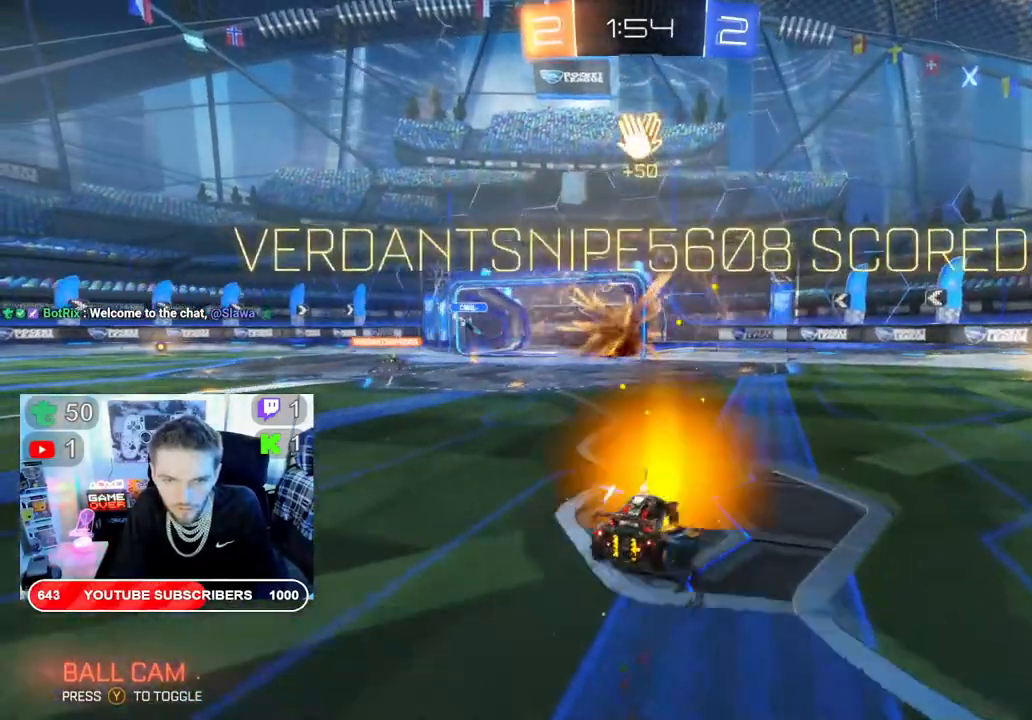
{"dt_ms": 500, "buttons": ["DPAD_UP"], "left_stick": "center", "right_stick": "center", "events": [[200, "R2", "up"], [267, "DPAD_LEFT", "down"], [400, "DPAD_LEFT", "up"], [450, "DPAD_UP", "down"]]}
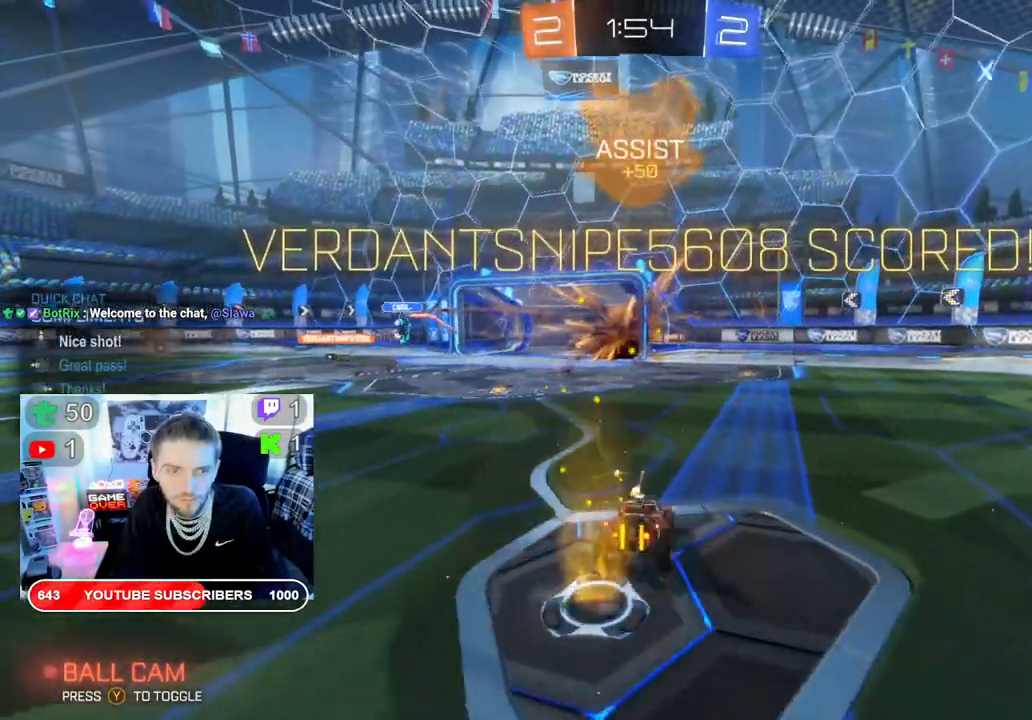
{"dt_ms": 500, "buttons": [], "left_stick": "center", "right_stick": "center", "events": [[67, "DPAD_UP", "up"], [200, "DPAD_LEFT", "down"], [283, "DPAD_LEFT", "up"], [367, "DPAD_UP", "down"], [467, "DPAD_UP", "up"]]}
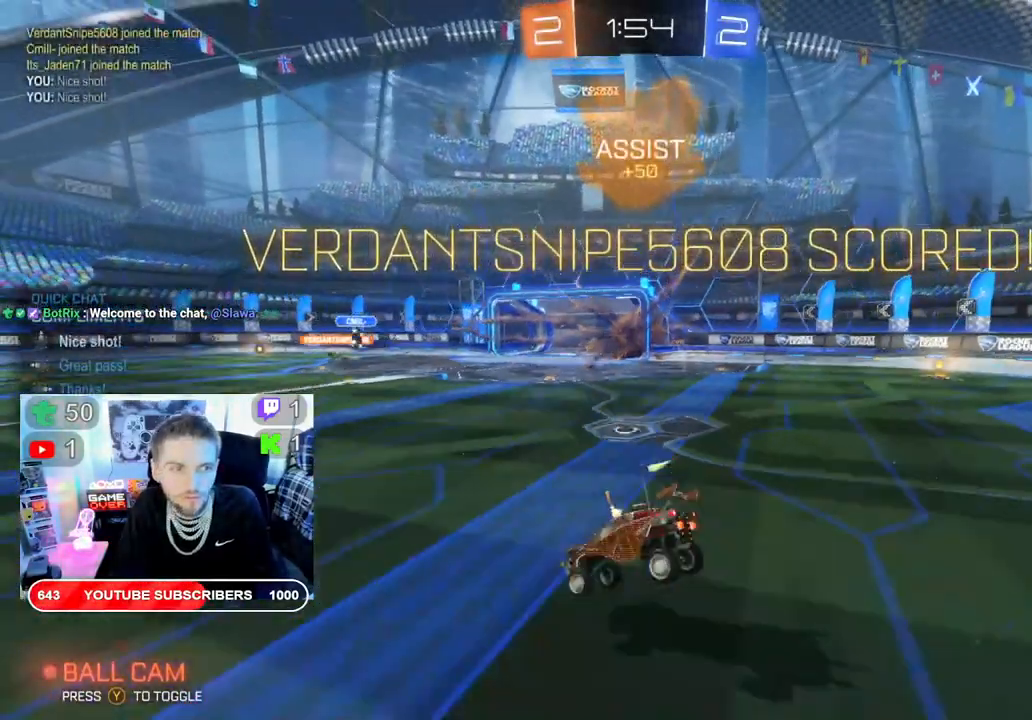
{"dt_ms": 500, "buttons": [], "left_stick": "center", "right_stick": "center", "events": []}
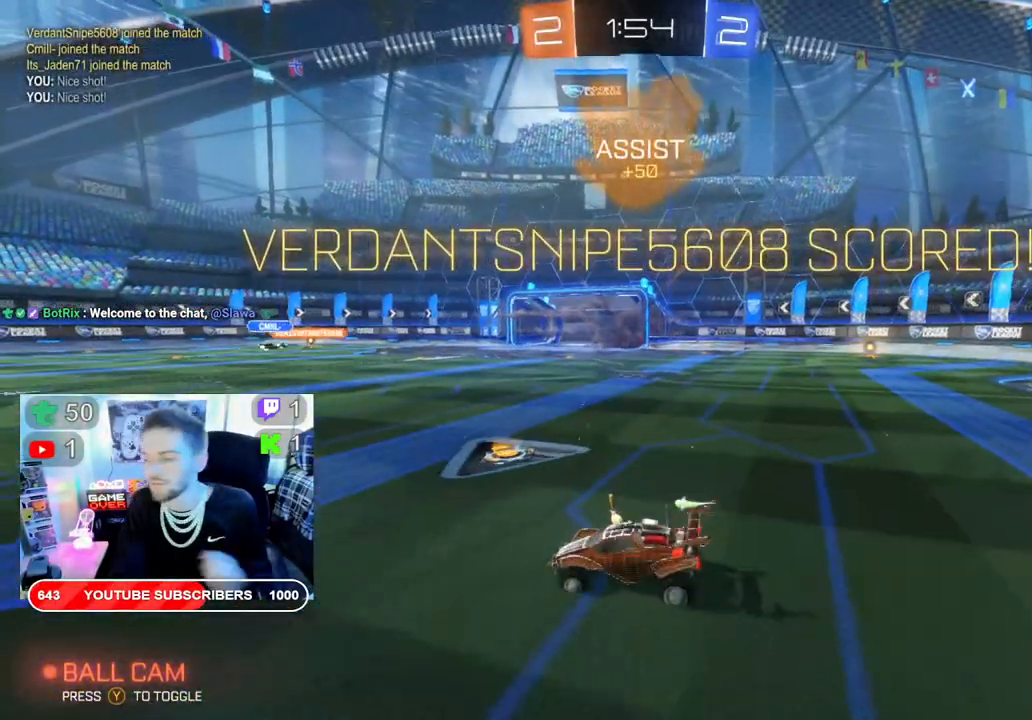
{"dt_ms": 500, "buttons": [], "left_stick": "center", "right_stick": "center", "events": []}
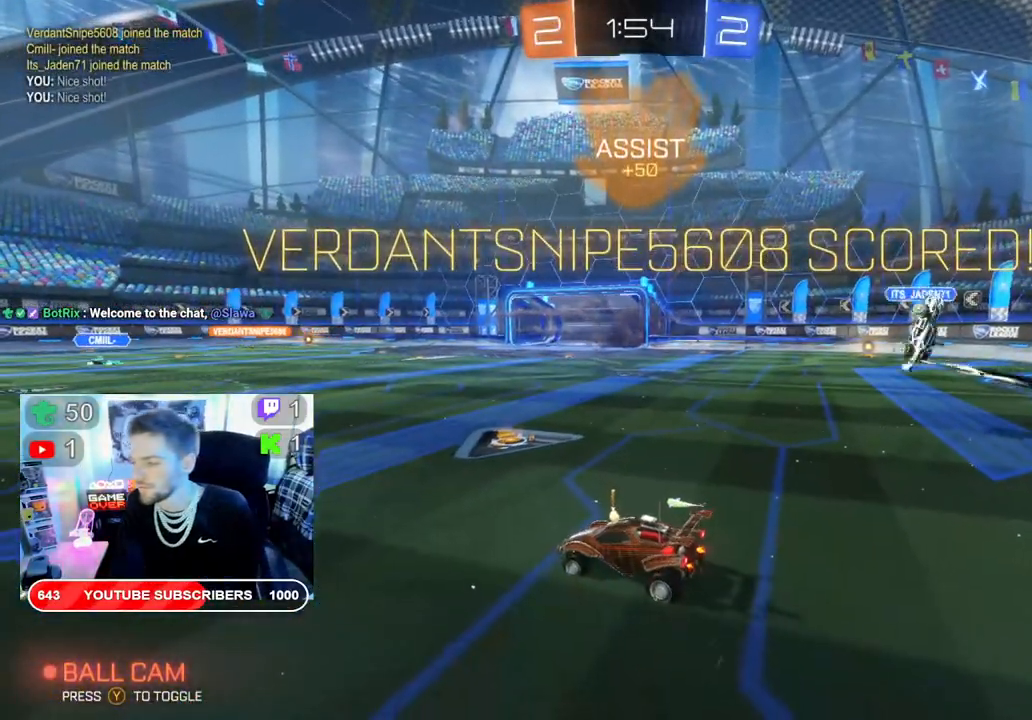
{"dt_ms": 500, "buttons": [], "left_stick": "center", "right_stick": "center", "events": []}
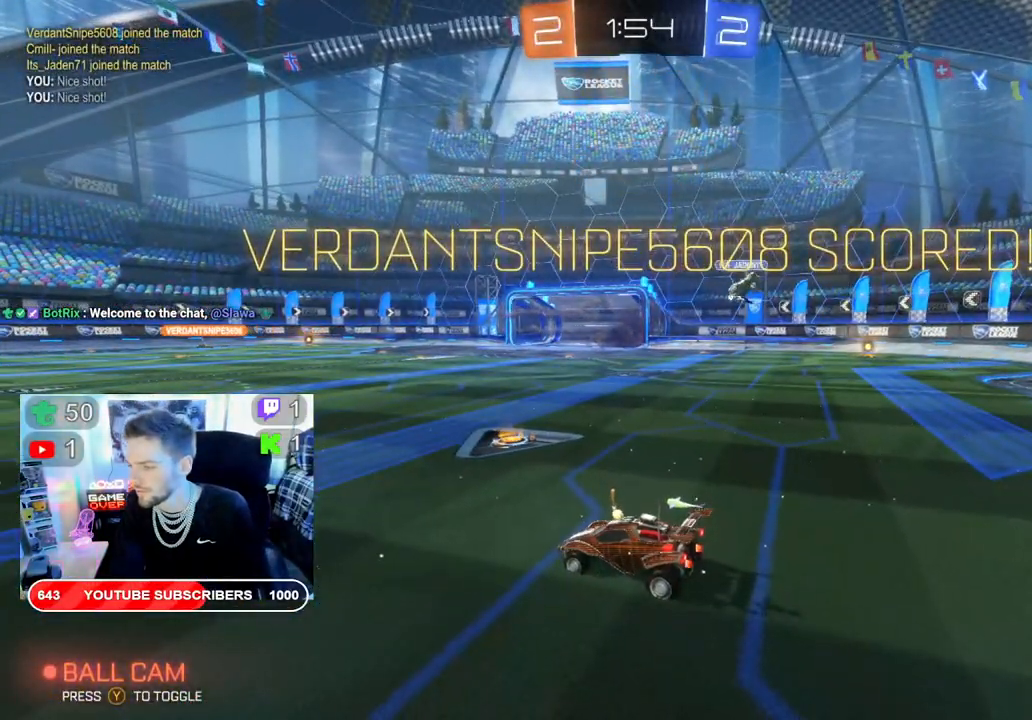
{"dt_ms": 500, "buttons": [], "left_stick": "center", "right_stick": "center", "events": []}
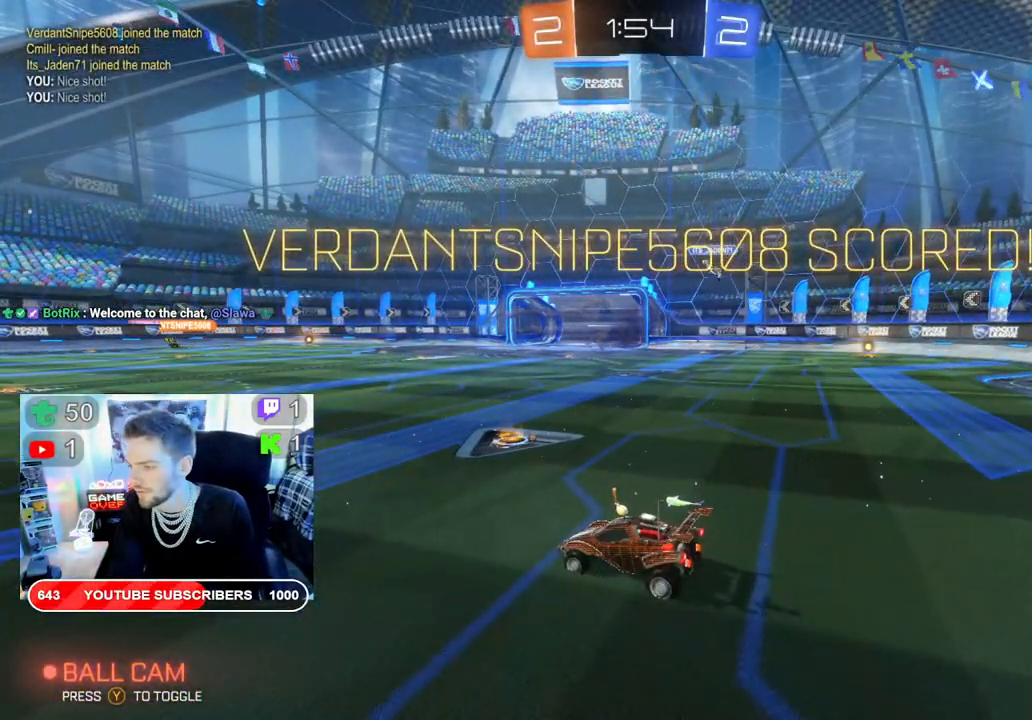
{"dt_ms": 500, "buttons": [], "left_stick": "center", "right_stick": "center", "events": []}
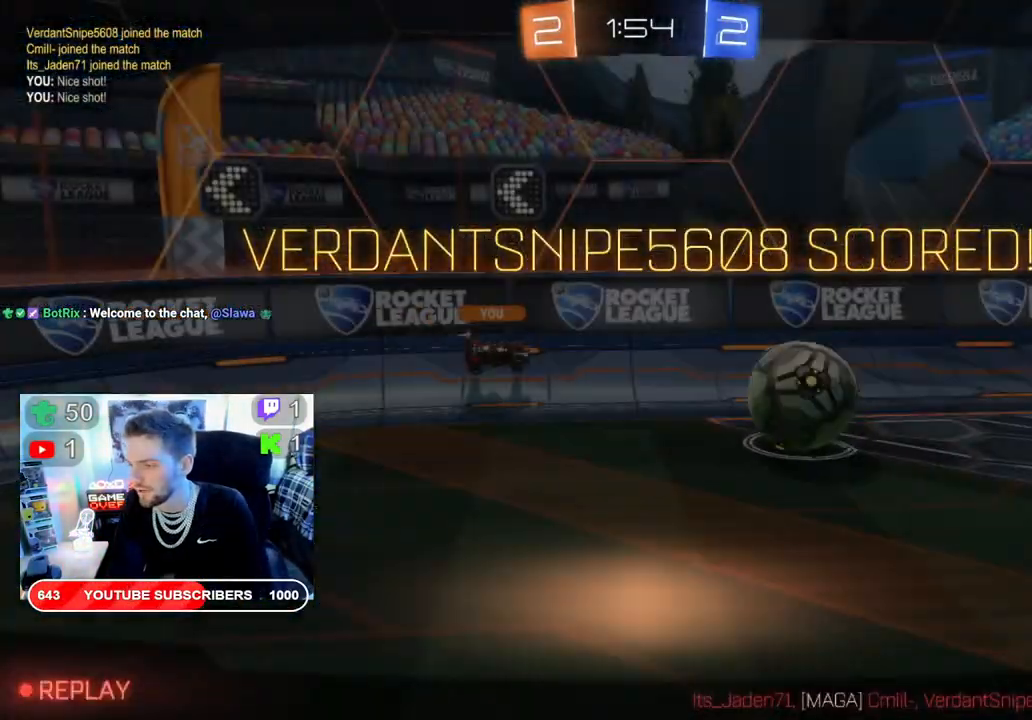
{"dt_ms": 500, "buttons": [], "left_stick": "center", "right_stick": "center", "events": []}
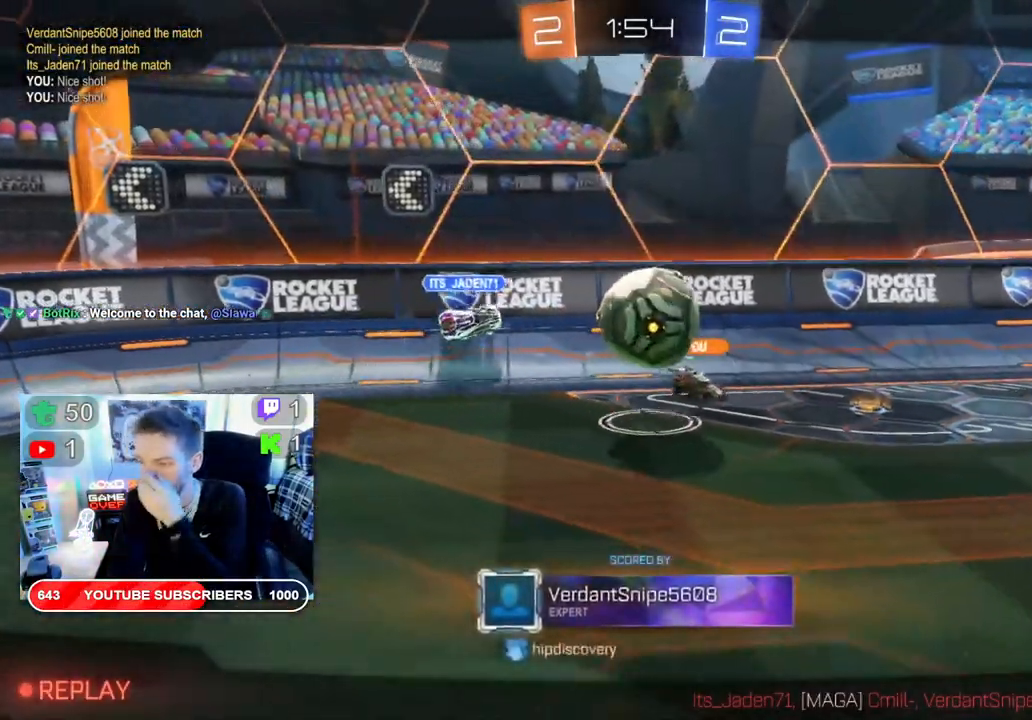
{"dt_ms": 500, "buttons": [], "left_stick": "center", "right_stick": "center", "events": []}
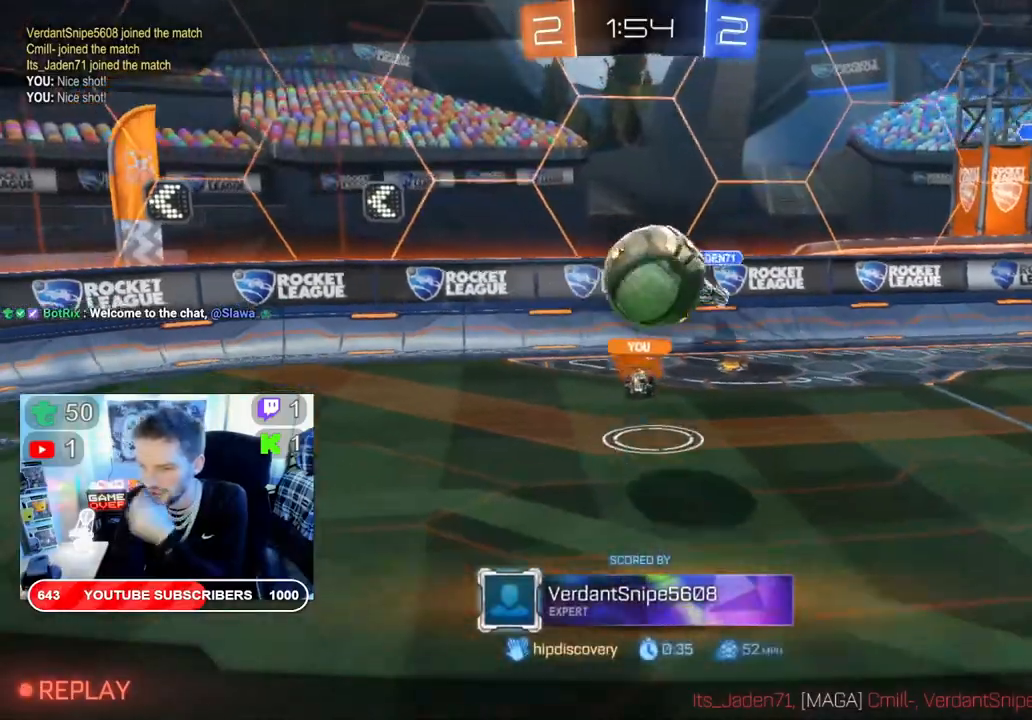
{"dt_ms": 500, "buttons": [], "left_stick": "center", "right_stick": "center", "events": []}
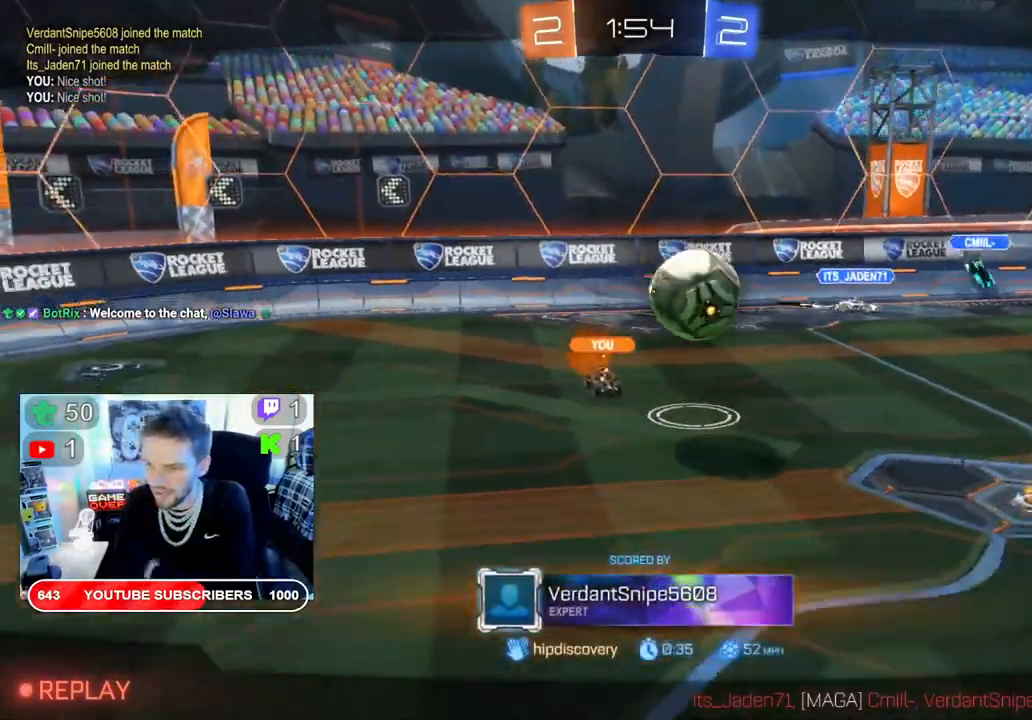
{"dt_ms": 500, "buttons": [], "left_stick": "center", "right_stick": "center", "events": []}
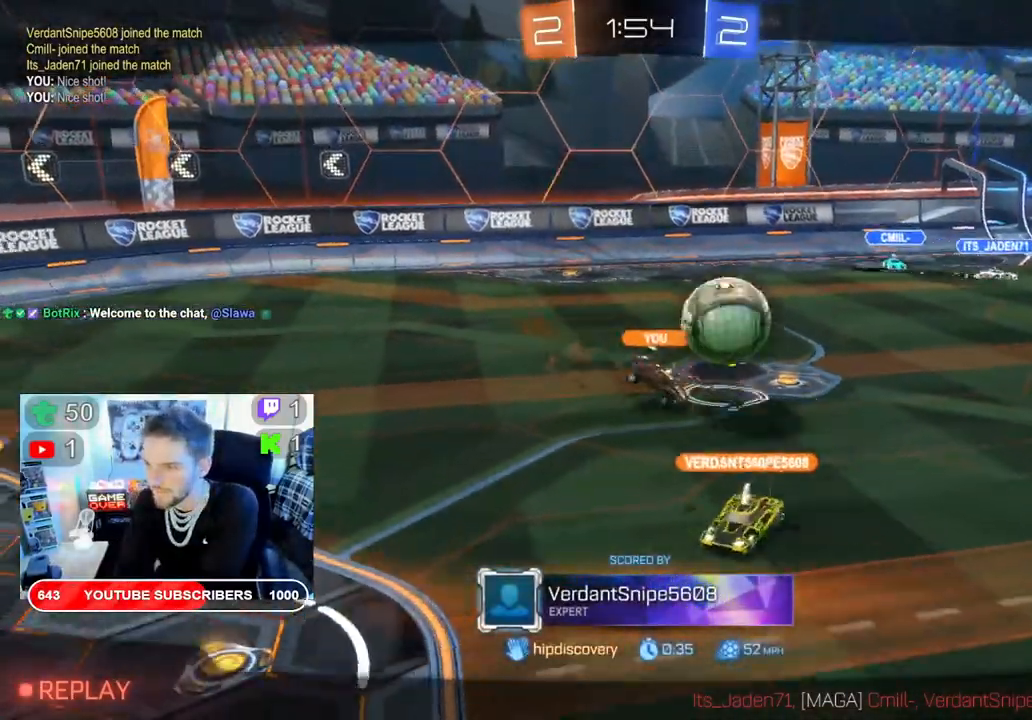
{"dt_ms": 500, "buttons": [], "left_stick": "center", "right_stick": "center", "events": []}
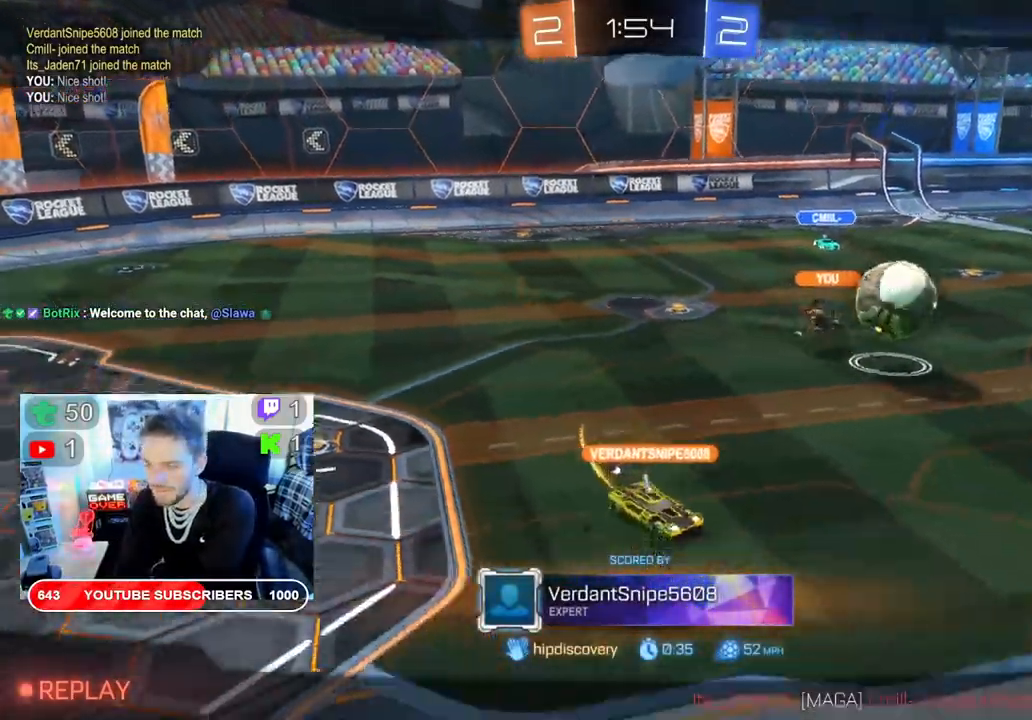
{"dt_ms": 500, "buttons": [], "left_stick": "center", "right_stick": "center", "events": [[267, "A", "down"], [433, "A", "up"]]}
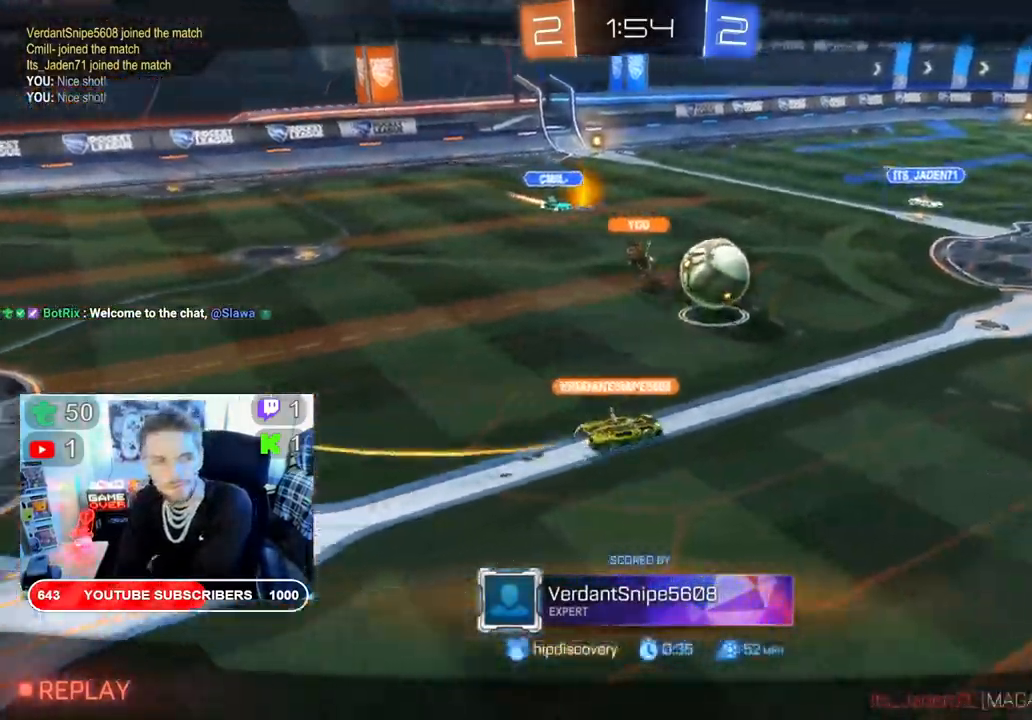
{"dt_ms": 500, "buttons": [], "left_stick": "center", "right_stick": "center", "events": []}
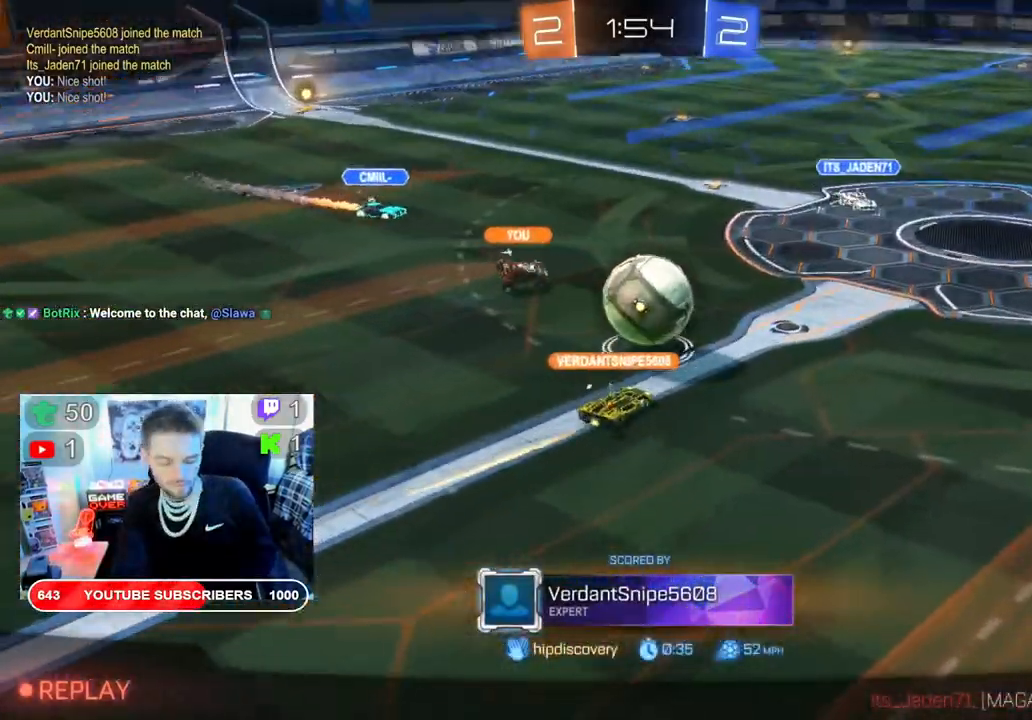
{"dt_ms": 500, "buttons": ["A"], "left_stick": "center", "right_stick": "center", "events": [[383, "A", "down"]]}
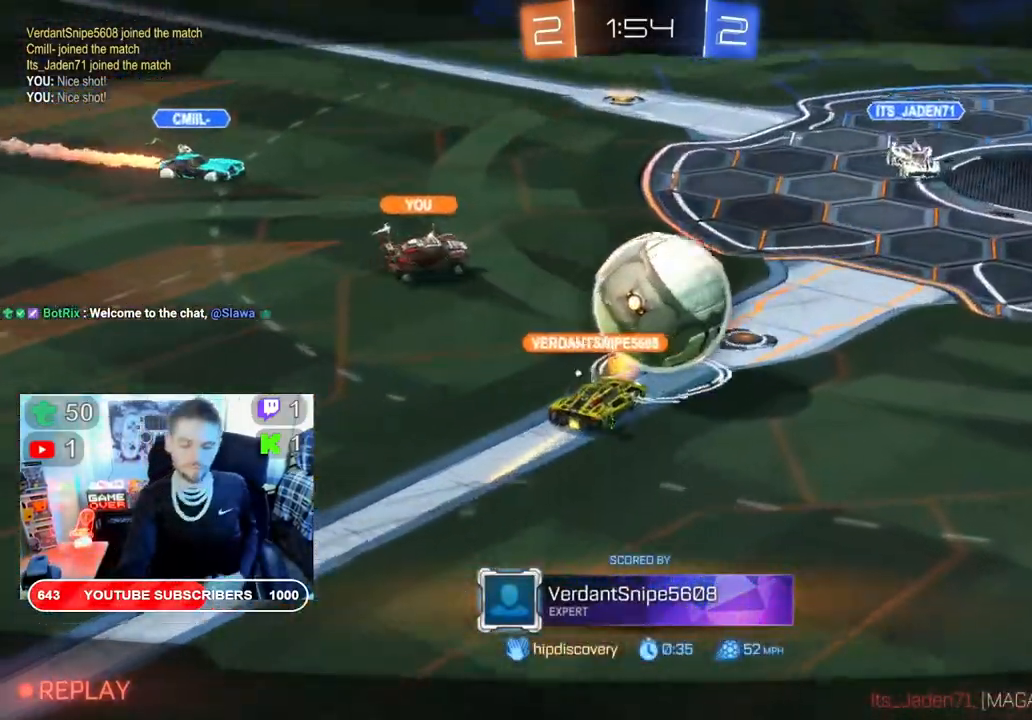
{"dt_ms": 500, "buttons": [], "left_stick": "center", "right_stick": "center", "events": [[67, "A", "up"]]}